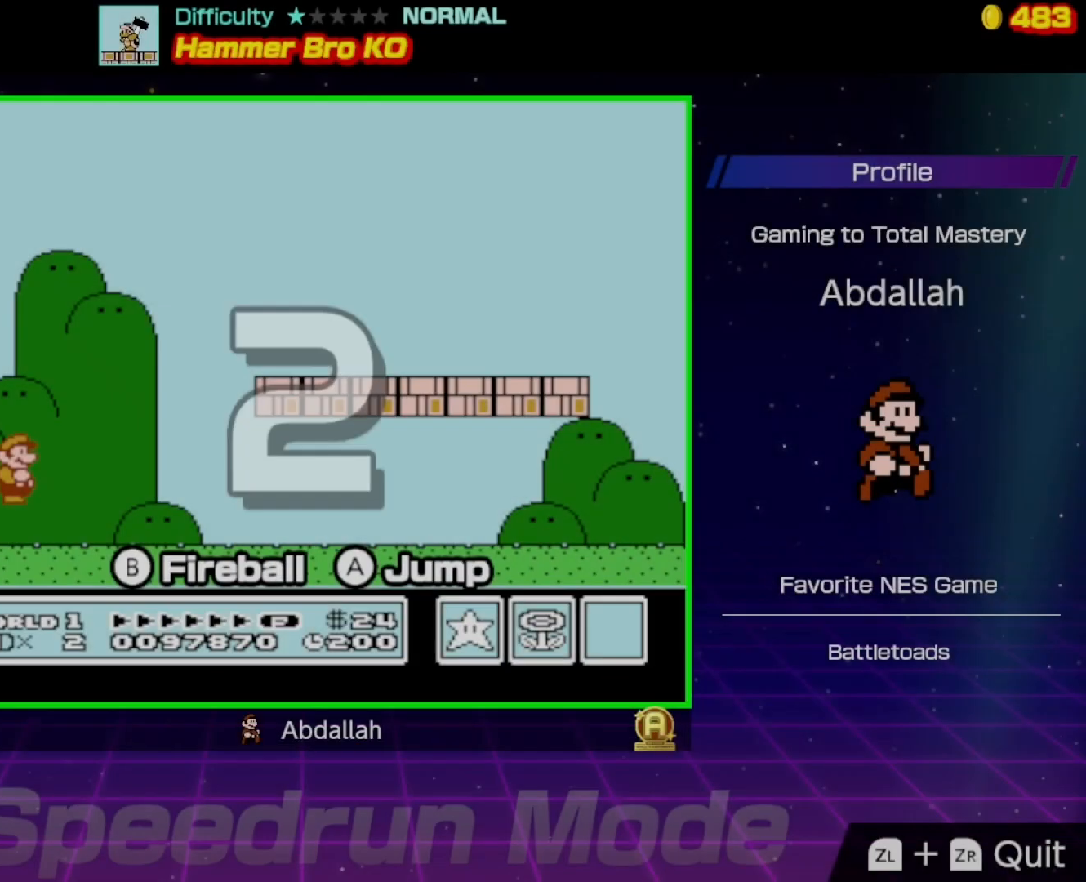
Gameplay with a controller (Nintendo layout); each line is a JSON object with the inputs held at the frame after it. "events" lists button and stick changes between this image and that frame as [ms after this image, input, new state], when the widget could be followed in between. Not read: L3 R3.
{"buttons": ["B", "DPAD_RIGHT"], "events": []}
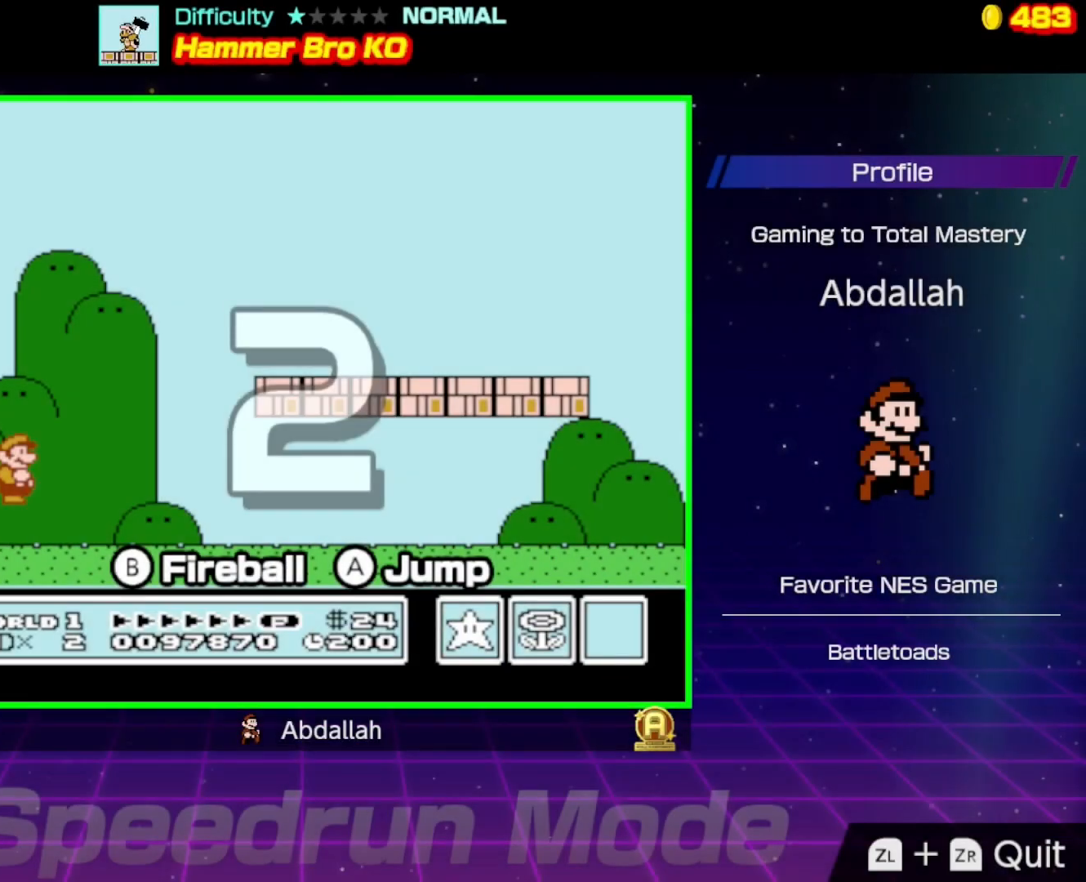
{"buttons": ["B", "DPAD_RIGHT"], "events": []}
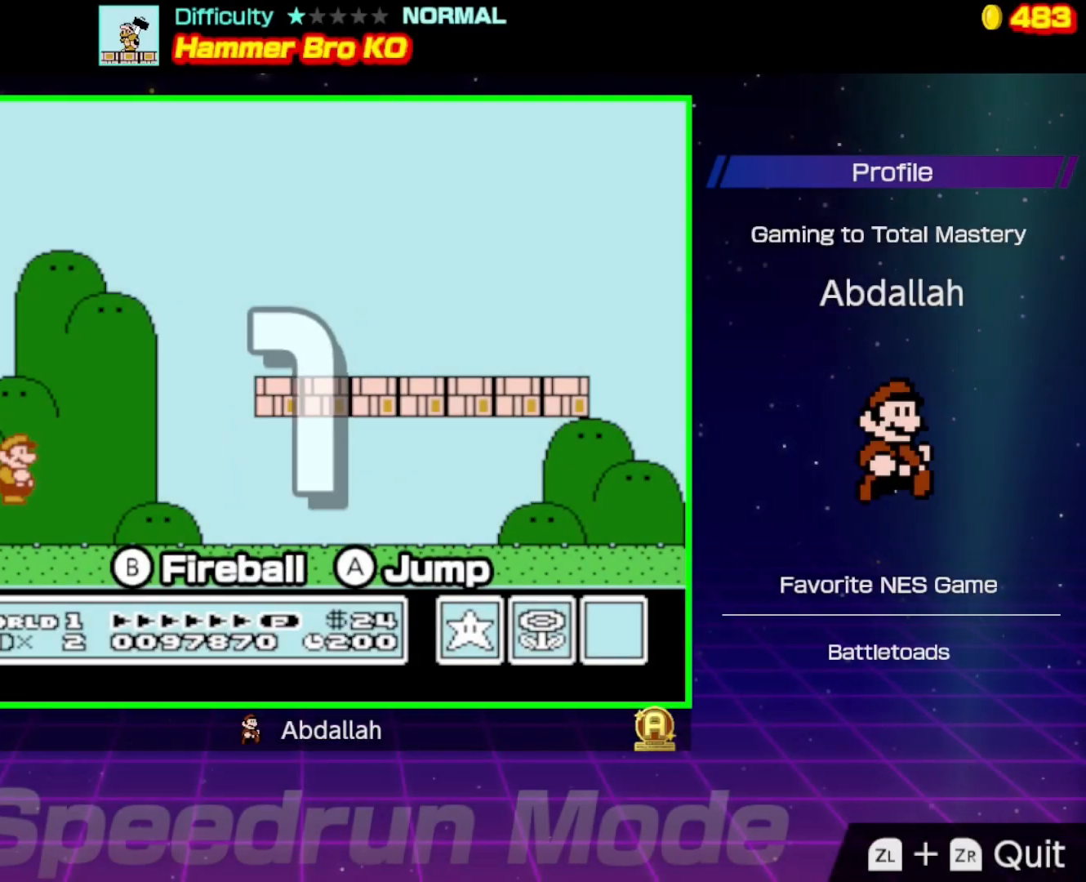
{"buttons": ["B", "DPAD_RIGHT"], "events": []}
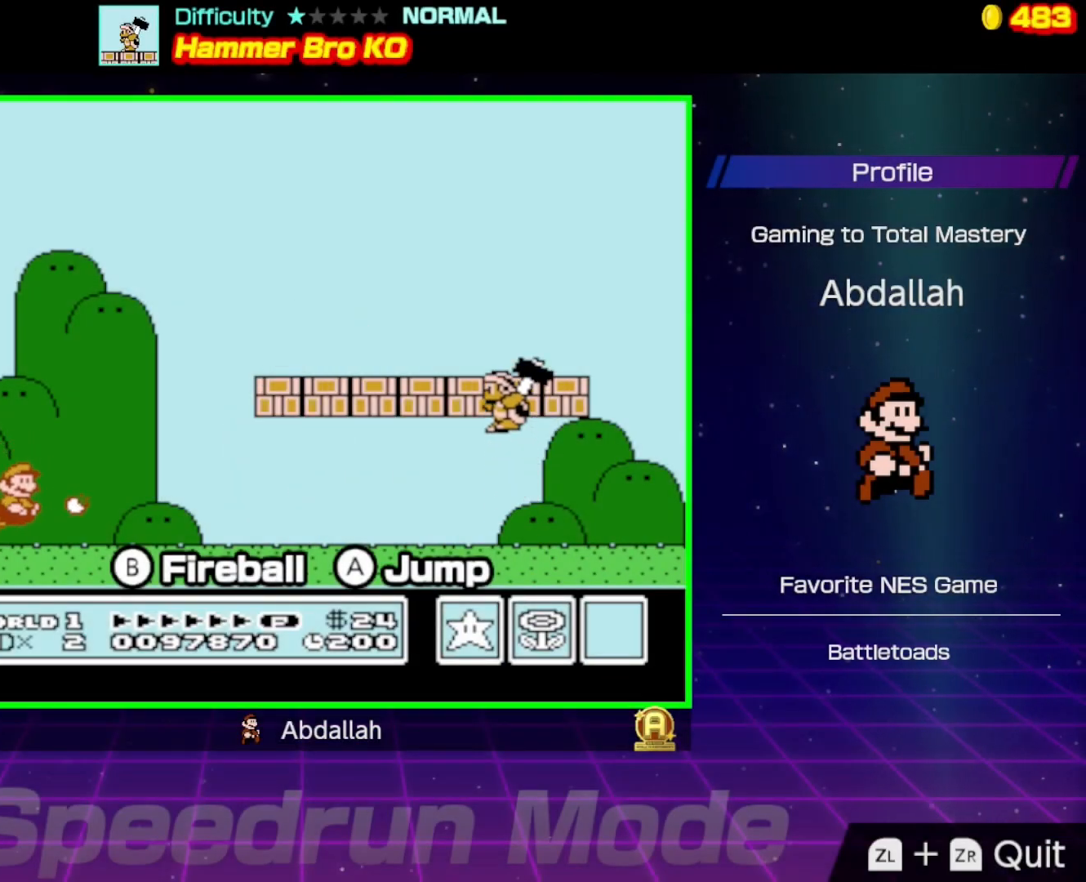
{"buttons": ["B", "DPAD_RIGHT"], "events": []}
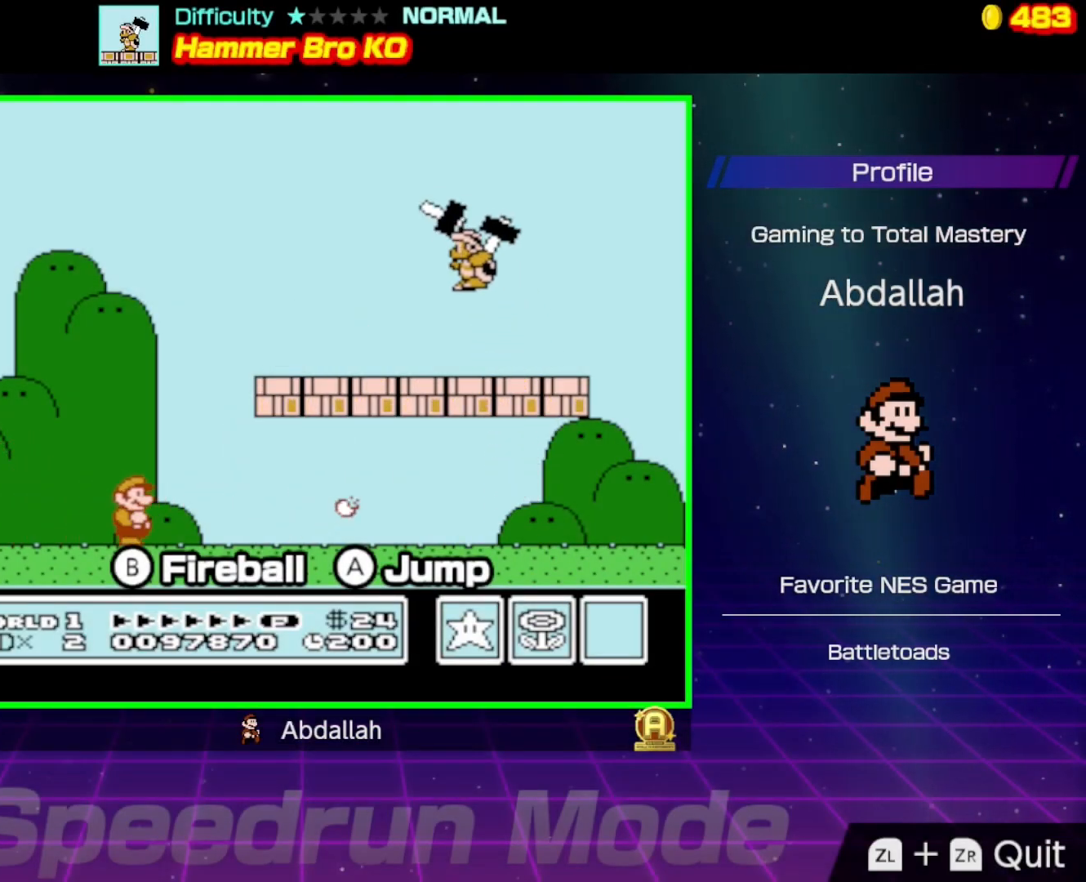
{"buttons": ["B", "DPAD_RIGHT"], "events": []}
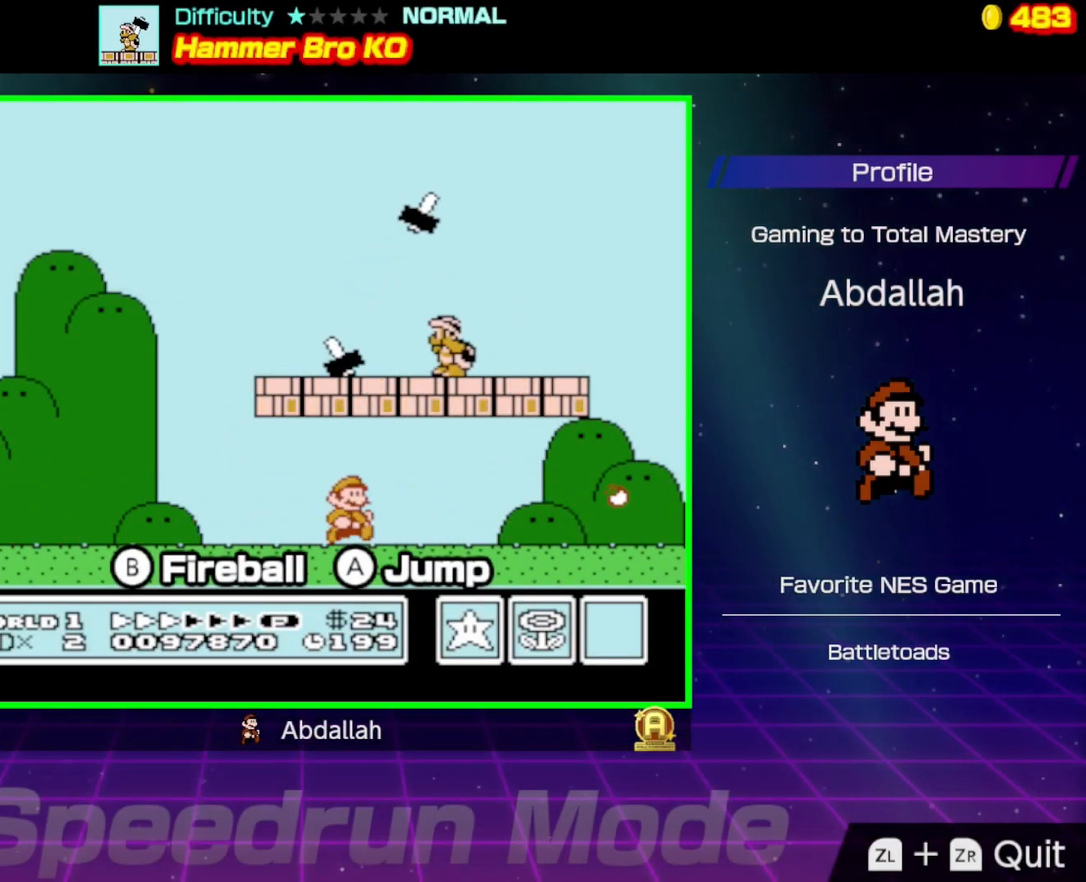
{"buttons": ["B", "DPAD_LEFT"], "events": [[100, "A", "down"], [350, "A", "up"], [383, "DPAD_UP", "down"], [400, "DPAD_LEFT", "down"], [400, "DPAD_RIGHT", "up"], [400, "DPAD_UP", "up"]]}
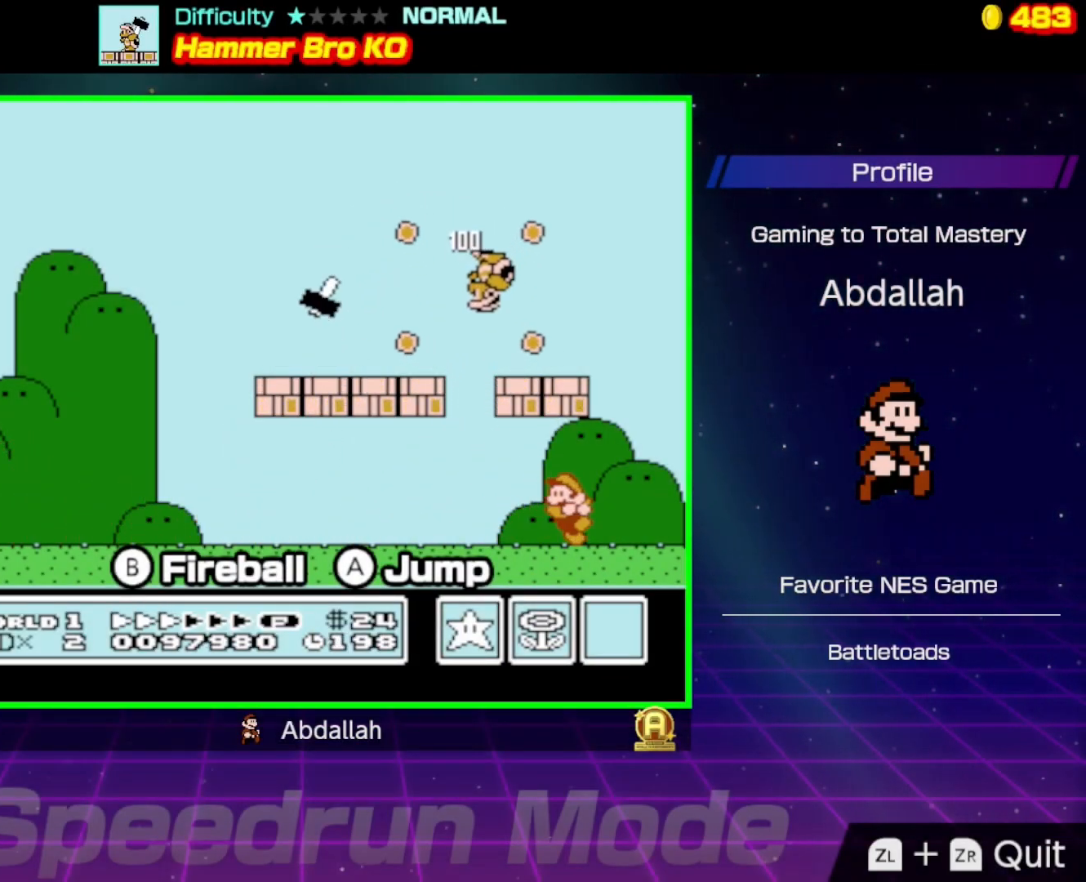
{"buttons": ["B", "DPAD_LEFT"], "events": []}
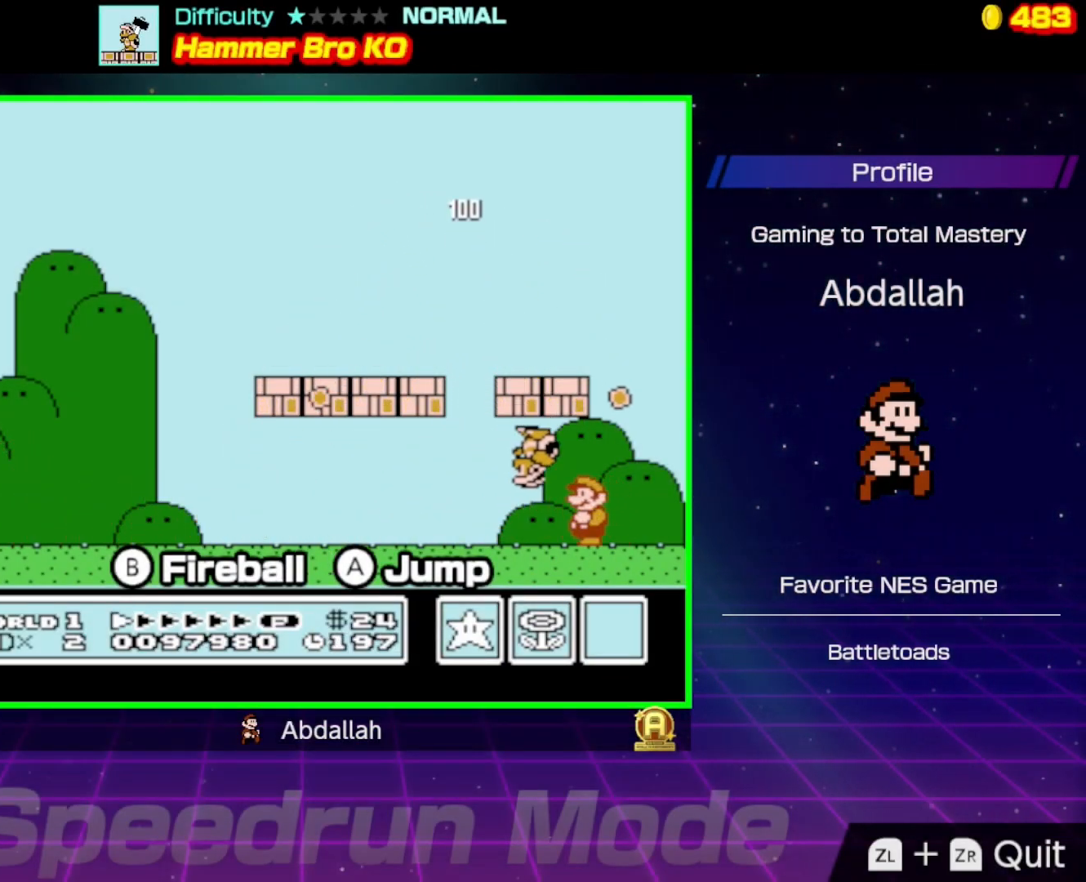
{"buttons": ["B", "DPAD_LEFT"], "events": []}
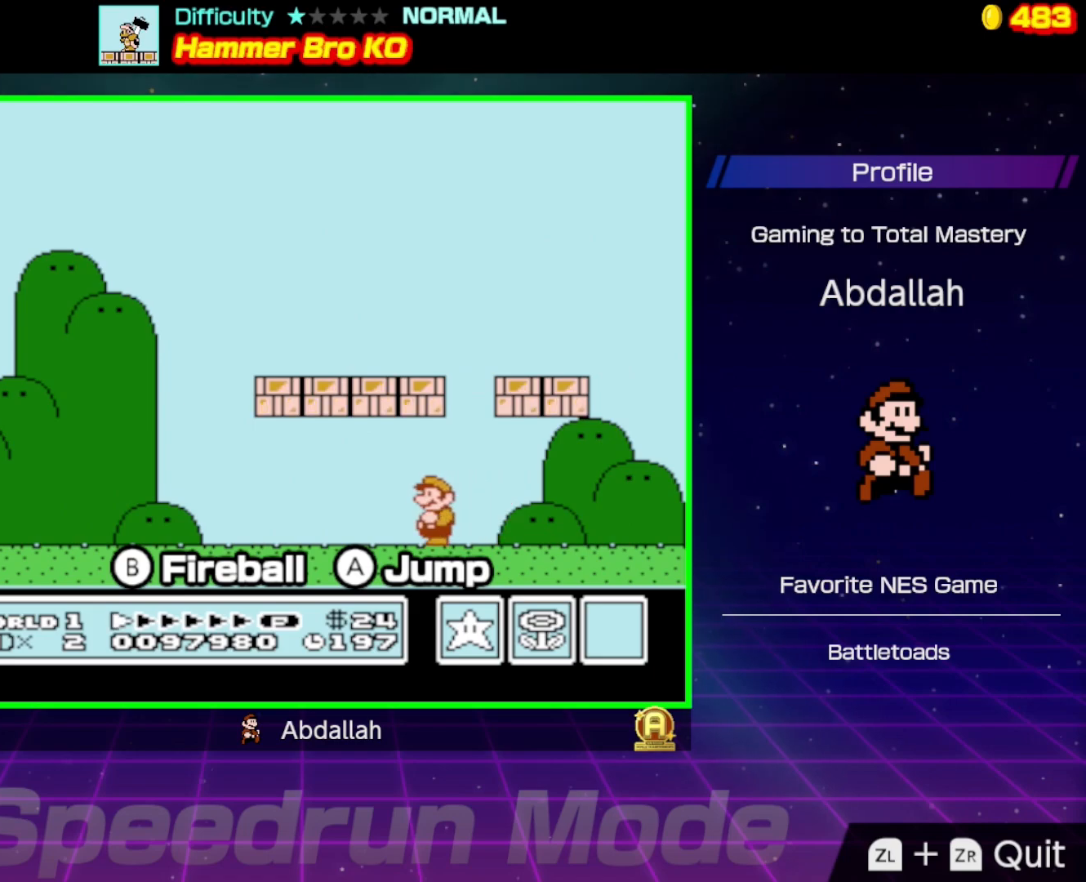
{"buttons": ["B", "DPAD_LEFT"], "events": []}
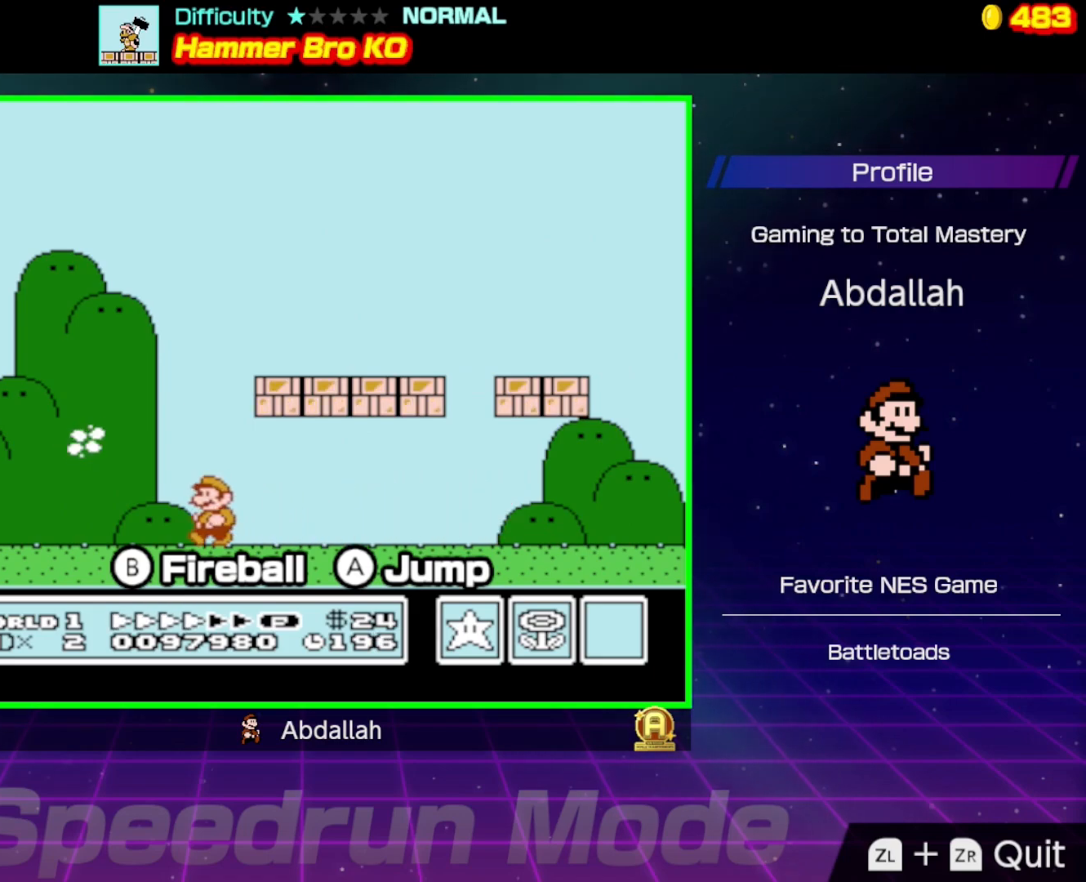
{"buttons": ["B", "DPAD_LEFT"], "events": [[217, "A", "down"], [300, "A", "up"]]}
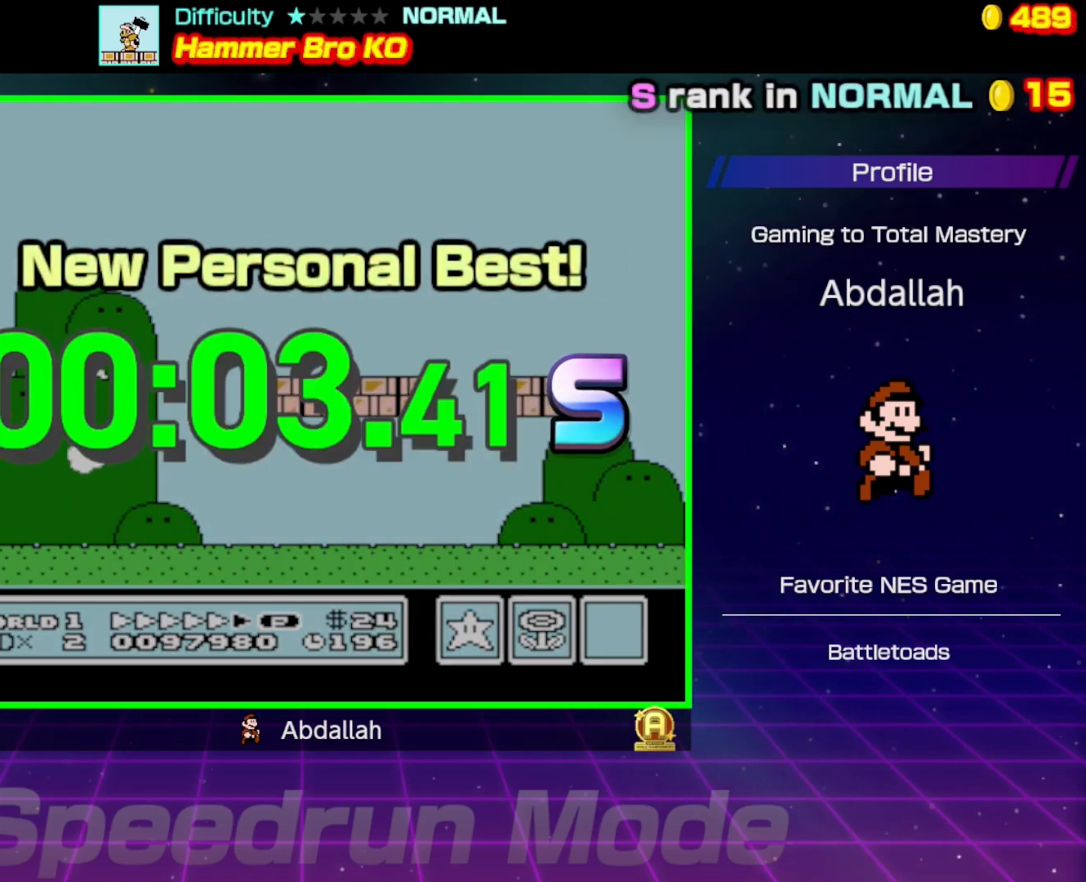
{"buttons": [], "events": [[467, "DPAD_LEFT", "up"], [483, "B", "up"]]}